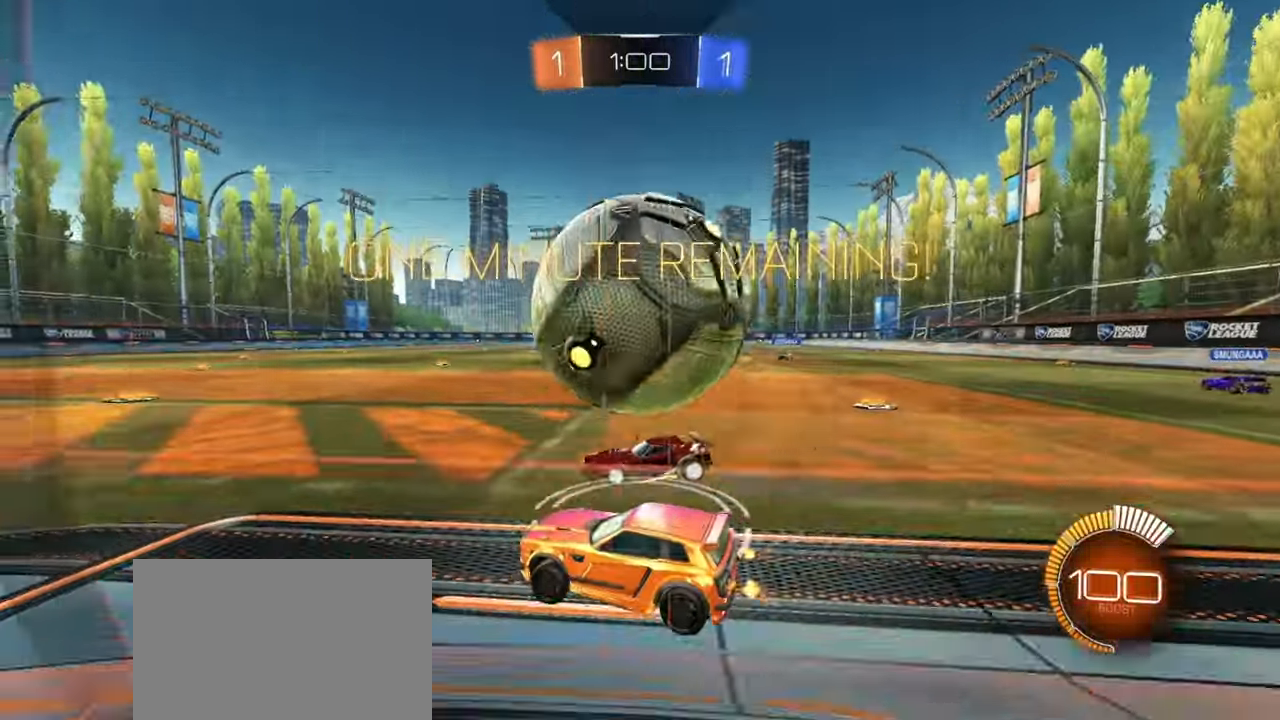
Gameplay with a controller (PlayStation layout); each line is a JSON object with the inputs held at the frame after it. "events" lists button and stick changes between this image and that frame as [ms after this image, input, new state], when the widget could be followed in between. Not read: right_stick.
{"buttons": ["R2"], "left_stick": "left", "events": [[33, "R2", "up"], [50, "L2", "down"], [100, "left_stick", "left"], [350, "R2", "down"], [367, "L2", "up"]]}
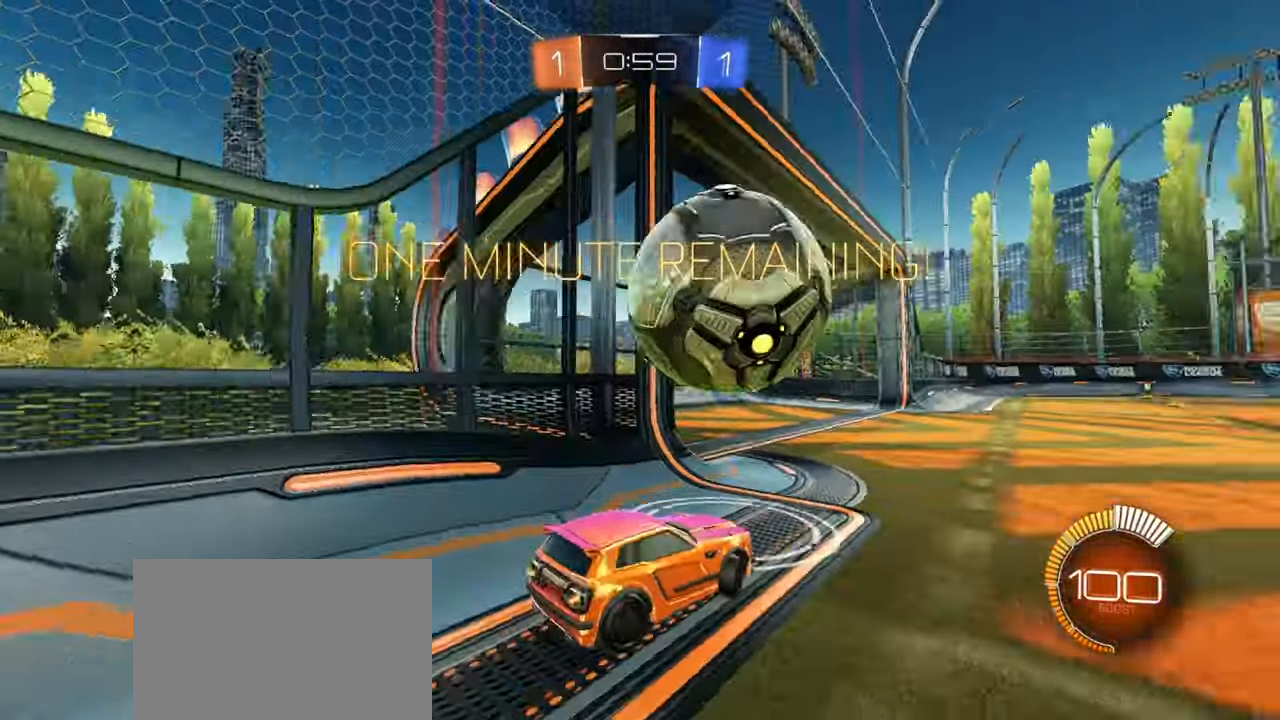
{"buttons": ["R1", "R2"], "left_stick": "right", "events": [[33, "R2", "up"], [33, "left_stick", "center"], [83, "R2", "down"], [83, "left_stick", "right"], [200, "R1", "down"], [233, "left_stick", "left"], [350, "left_stick", "right"]]}
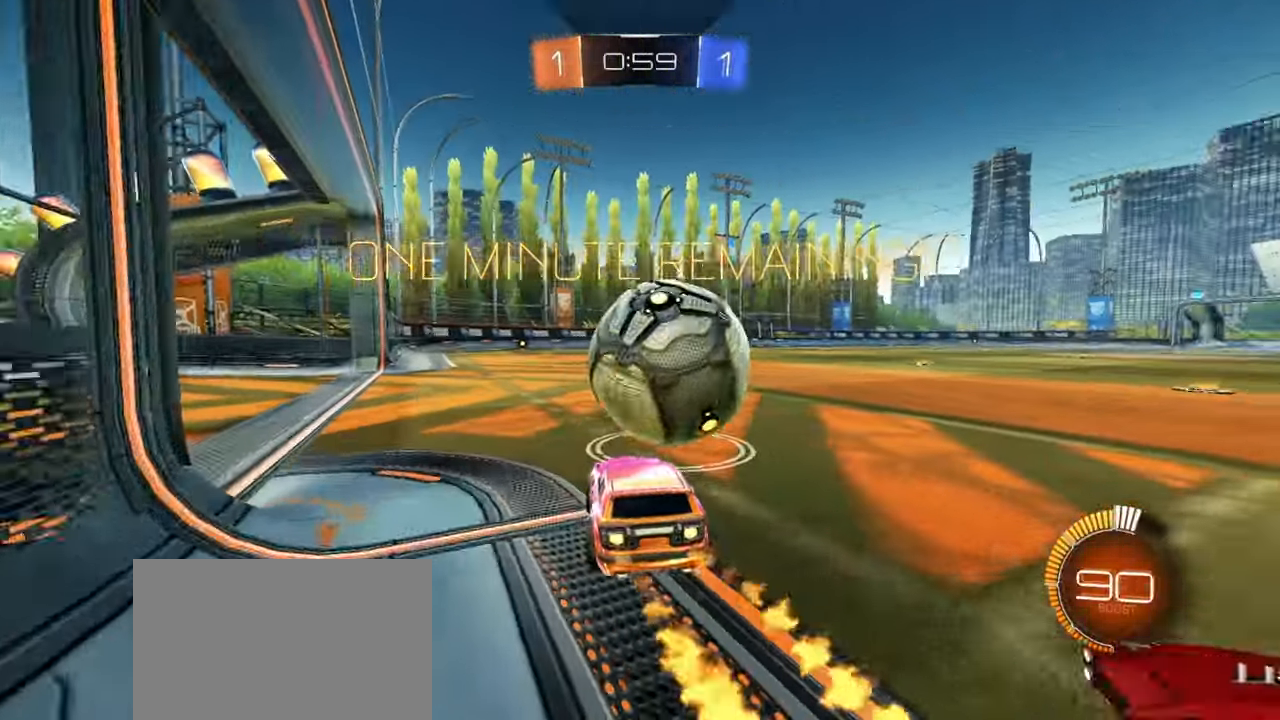
{"buttons": ["CROSS", "R1", "R2"], "left_stick": "up", "events": [[200, "left_stick", "left"], [217, "R1", "up"], [250, "R2", "up"], [283, "left_stick", "center"], [350, "R2", "down"], [367, "R1", "down"], [400, "CROSS", "down"], [400, "left_stick", "up-left"], [500, "left_stick", "up"]]}
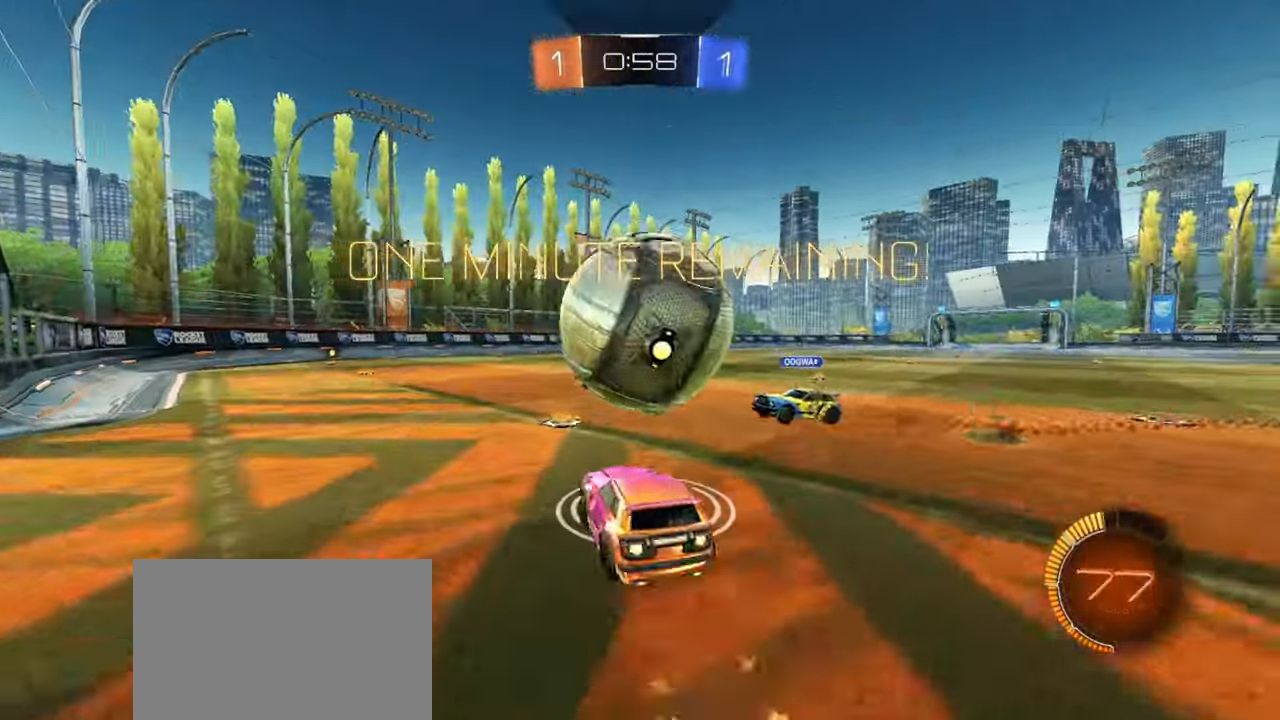
{"buttons": ["R2"], "left_stick": "up", "events": [[50, "CROSS", "up"], [100, "CROSS", "down"], [117, "L3", "down"], [217, "L3", "up"], [267, "CROSS", "up"], [483, "R1", "up"]]}
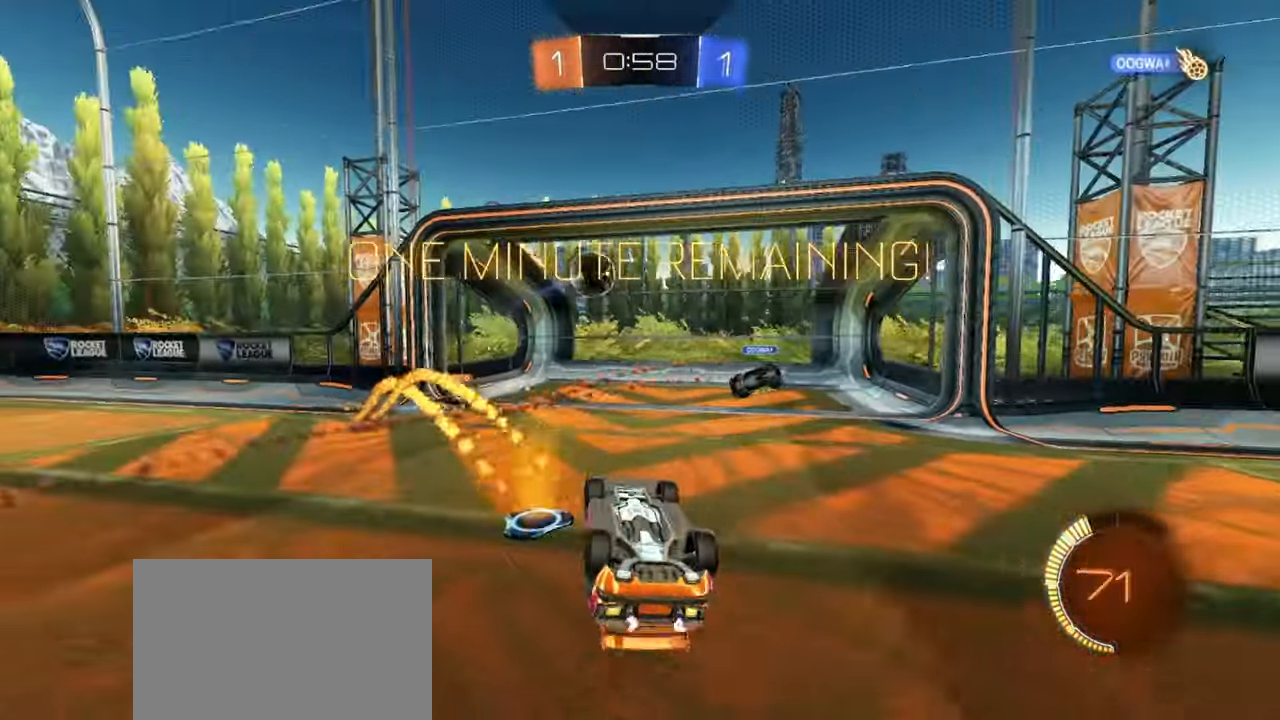
{"buttons": [], "left_stick": "center", "events": [[17, "R2", "up"], [33, "left_stick", "center"]]}
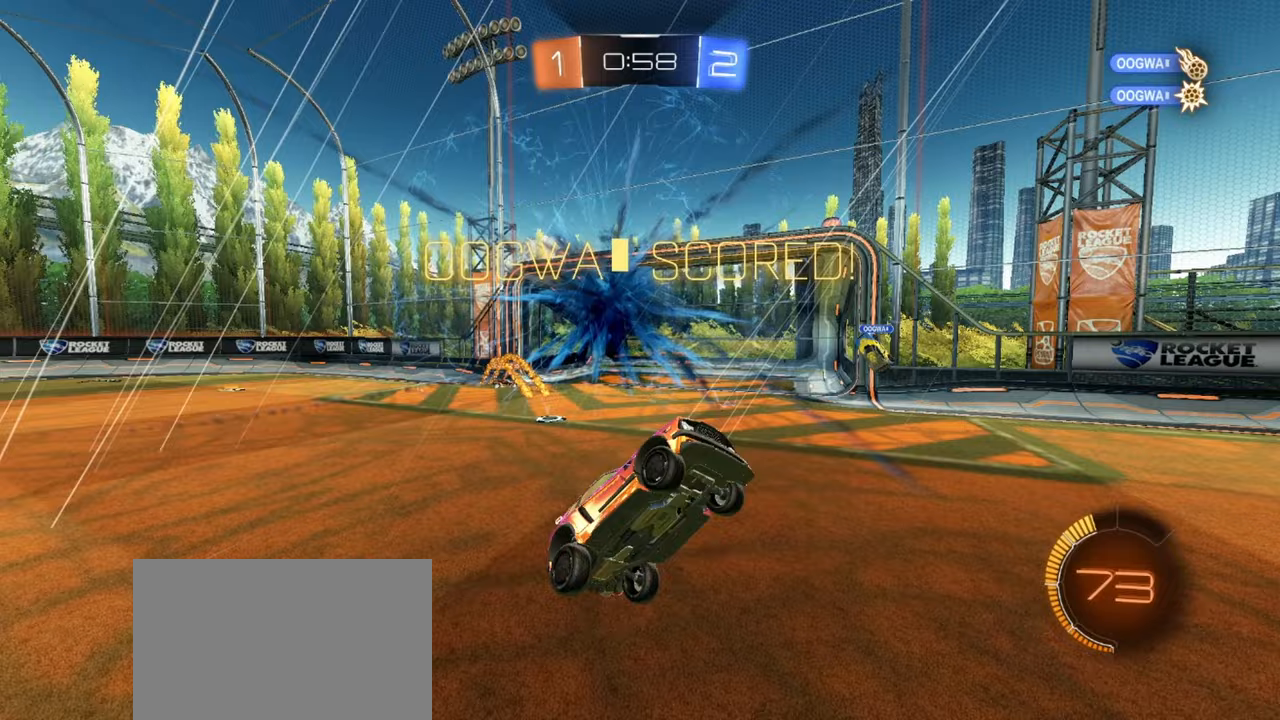
{"buttons": [], "left_stick": "right", "events": [[17, "left_stick", "up-right"], [267, "left_stick", "center"], [450, "left_stick", "right"]]}
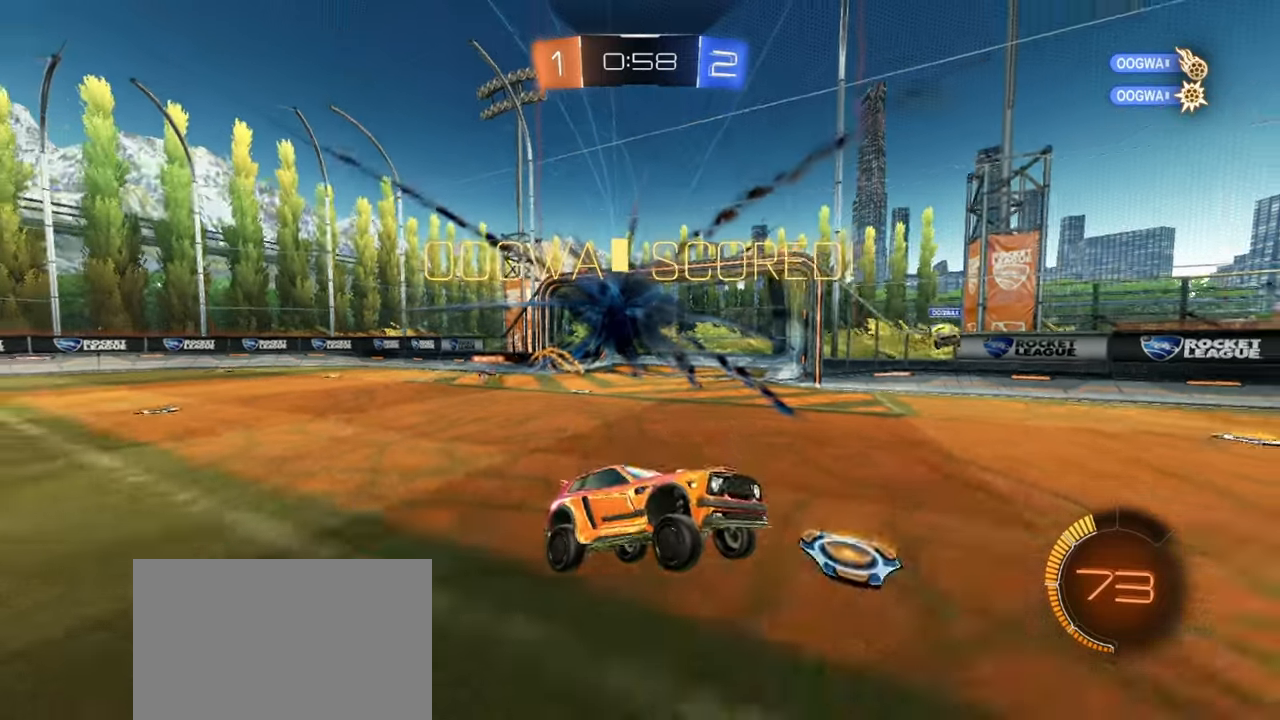
{"buttons": ["L1"], "left_stick": "center", "events": [[117, "L1", "down"], [117, "left_stick", "center"]]}
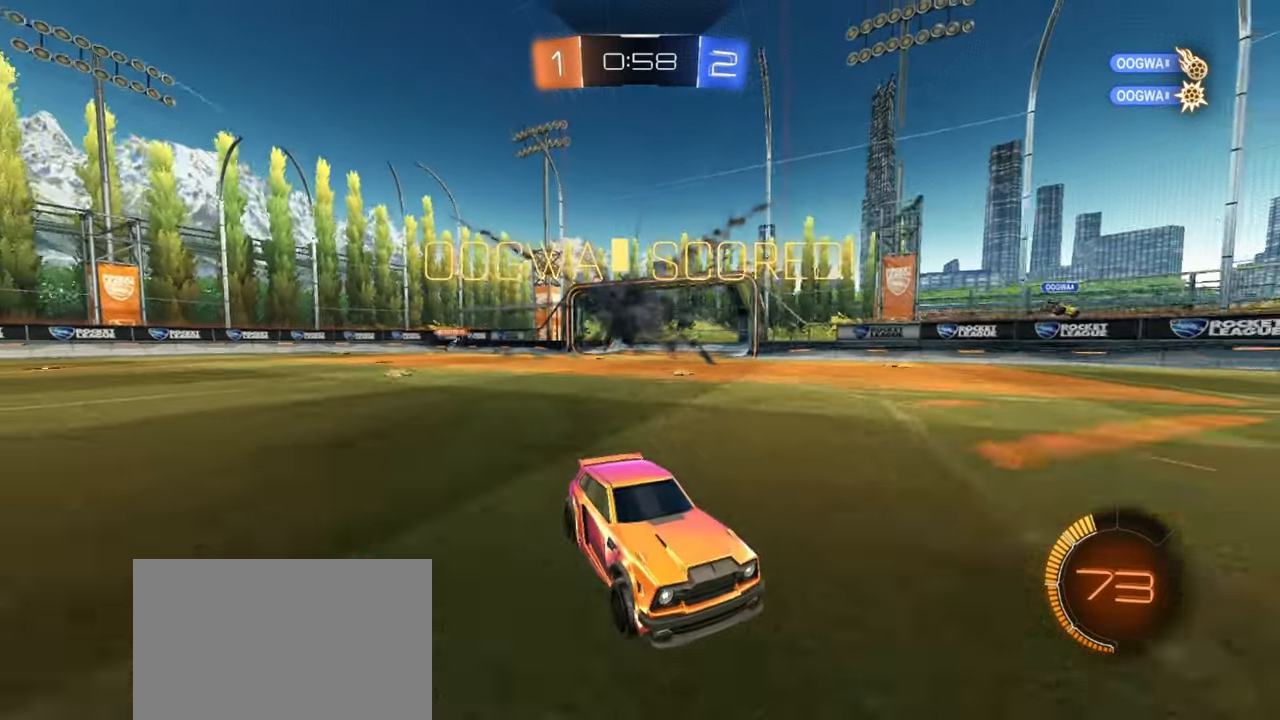
{"buttons": [], "left_stick": "down-right", "events": [[250, "left_stick", "up-right"], [267, "CROSS", "down"], [350, "CROSS", "up"], [383, "CROSS", "down"], [450, "L1", "up"], [467, "left_stick", "down-right"], [483, "CROSS", "up"]]}
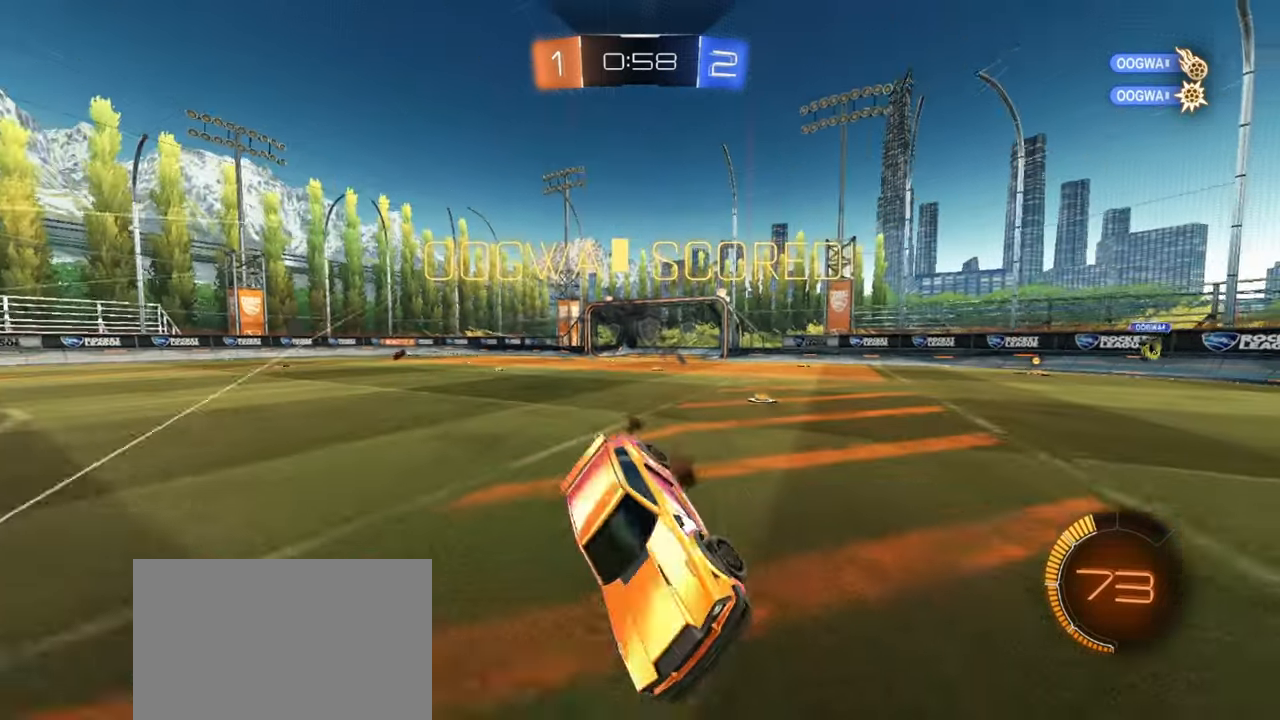
{"buttons": [], "left_stick": "center", "events": [[433, "left_stick", "center"]]}
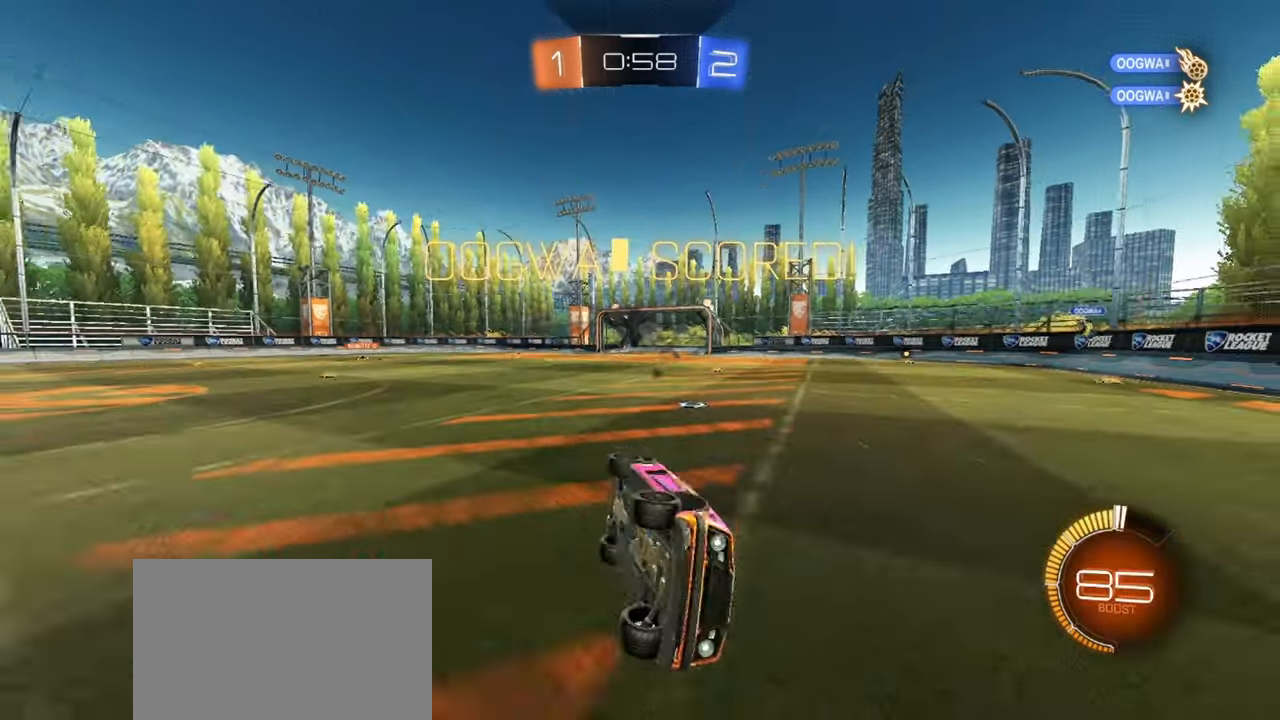
{"buttons": [], "left_stick": "center", "events": []}
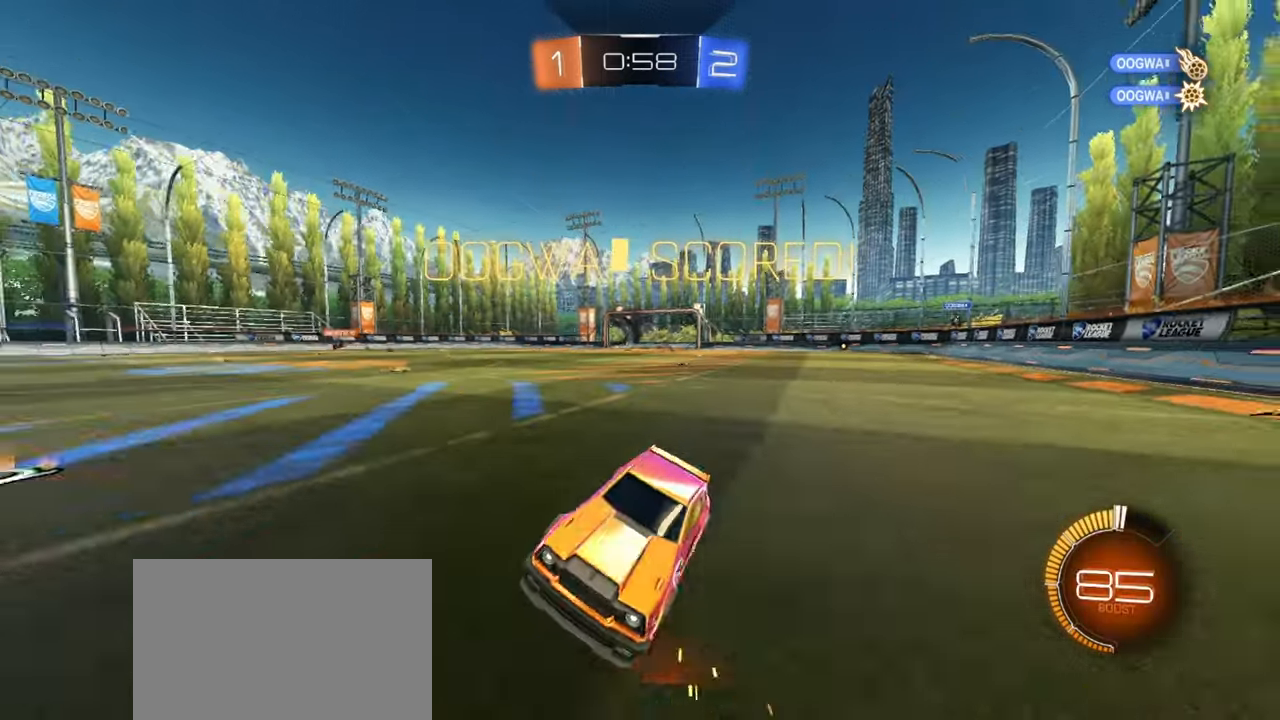
{"buttons": [], "left_stick": "center", "events": []}
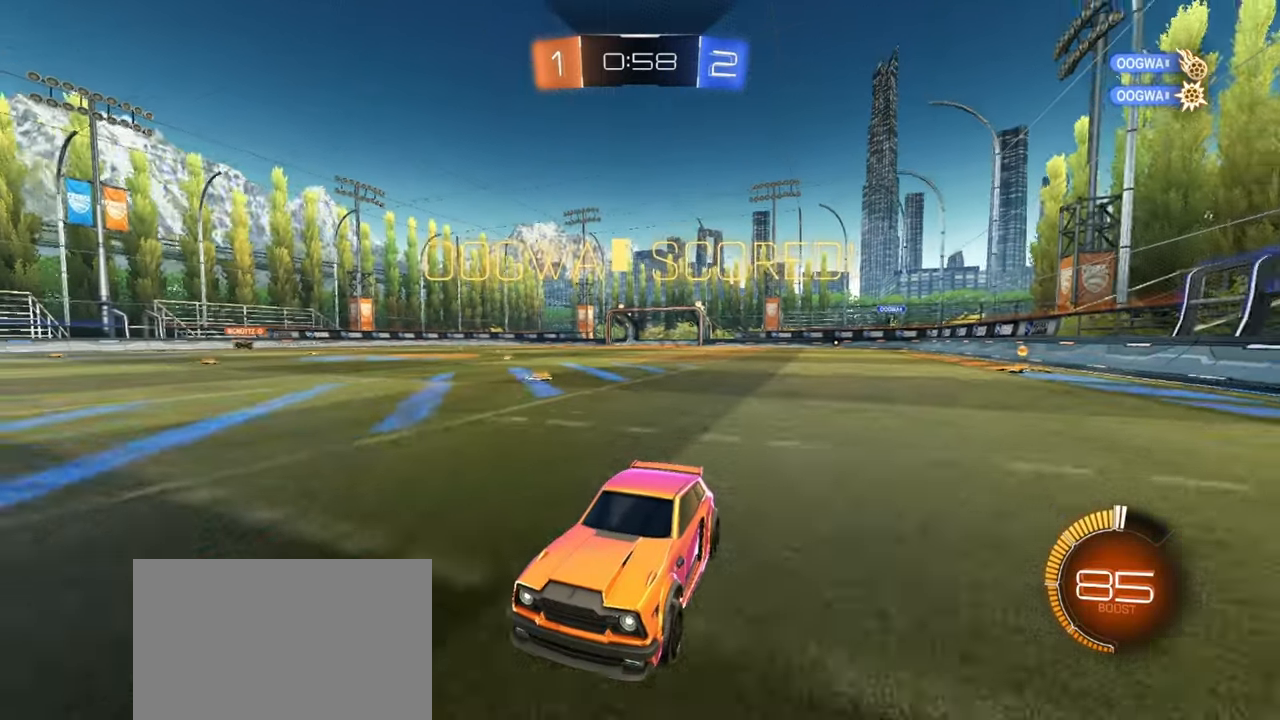
{"buttons": [], "left_stick": "center", "events": []}
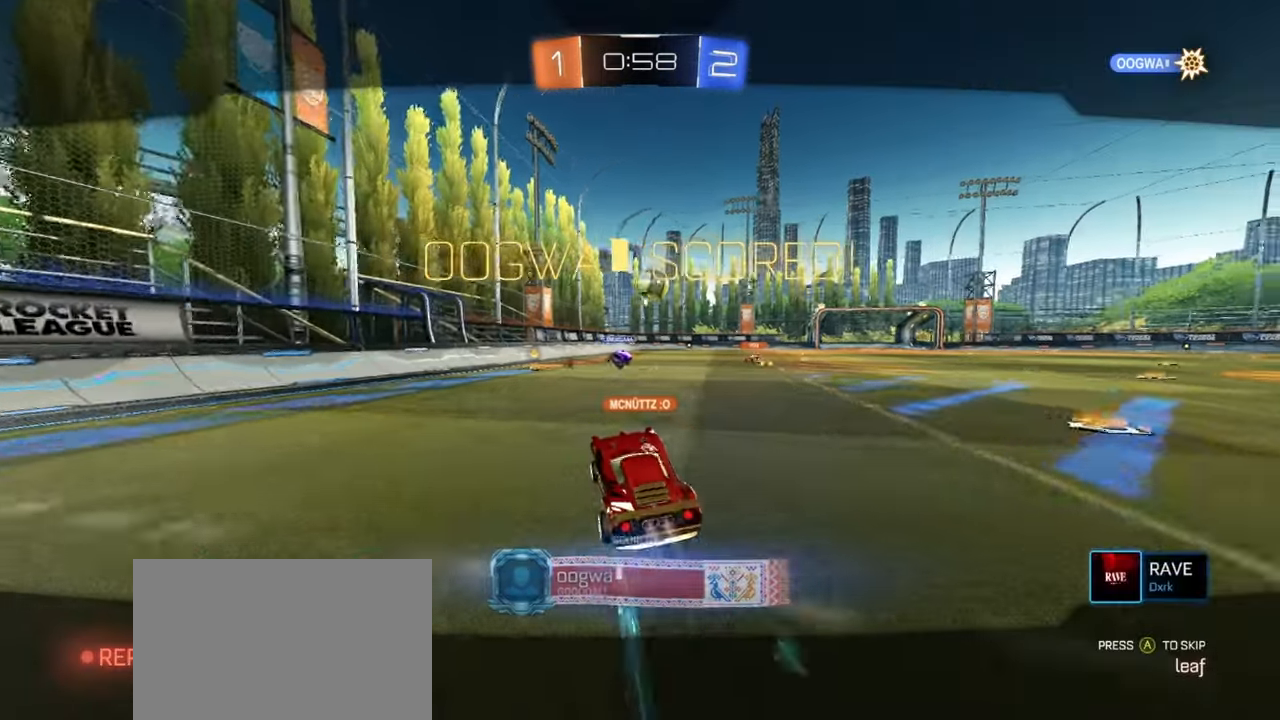
{"buttons": [], "left_stick": "center", "events": []}
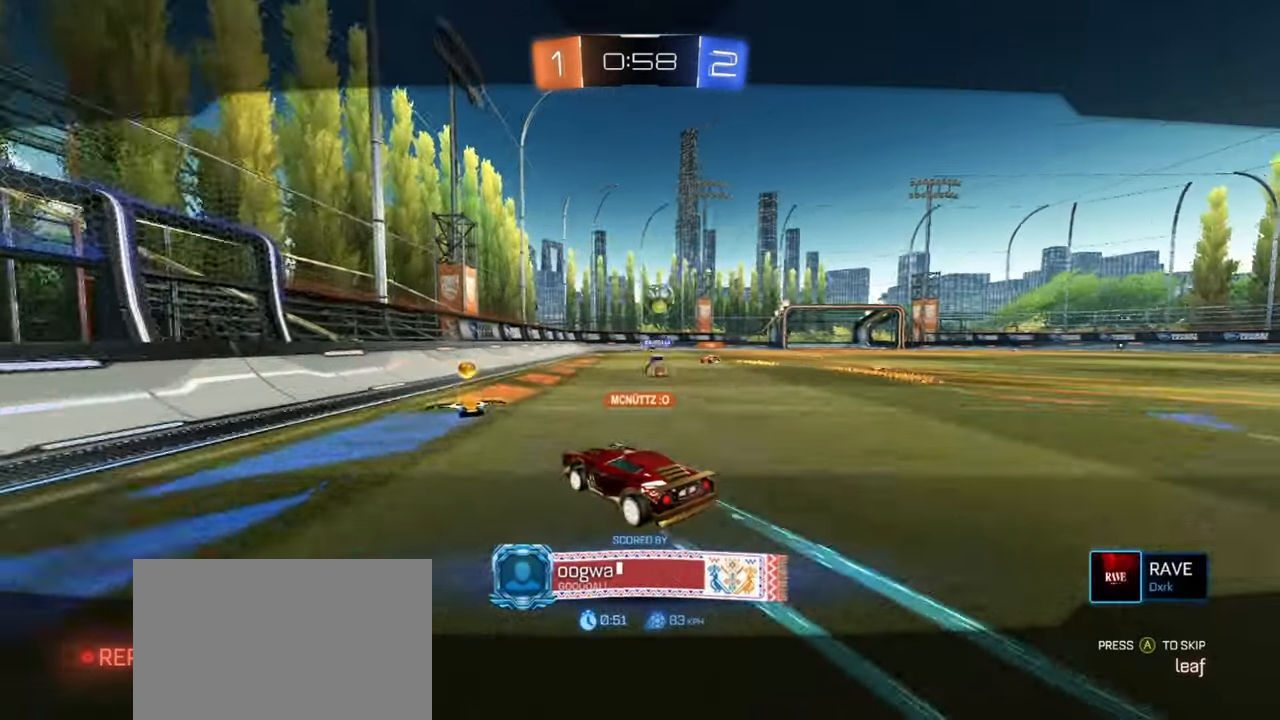
{"buttons": [], "left_stick": "center", "events": []}
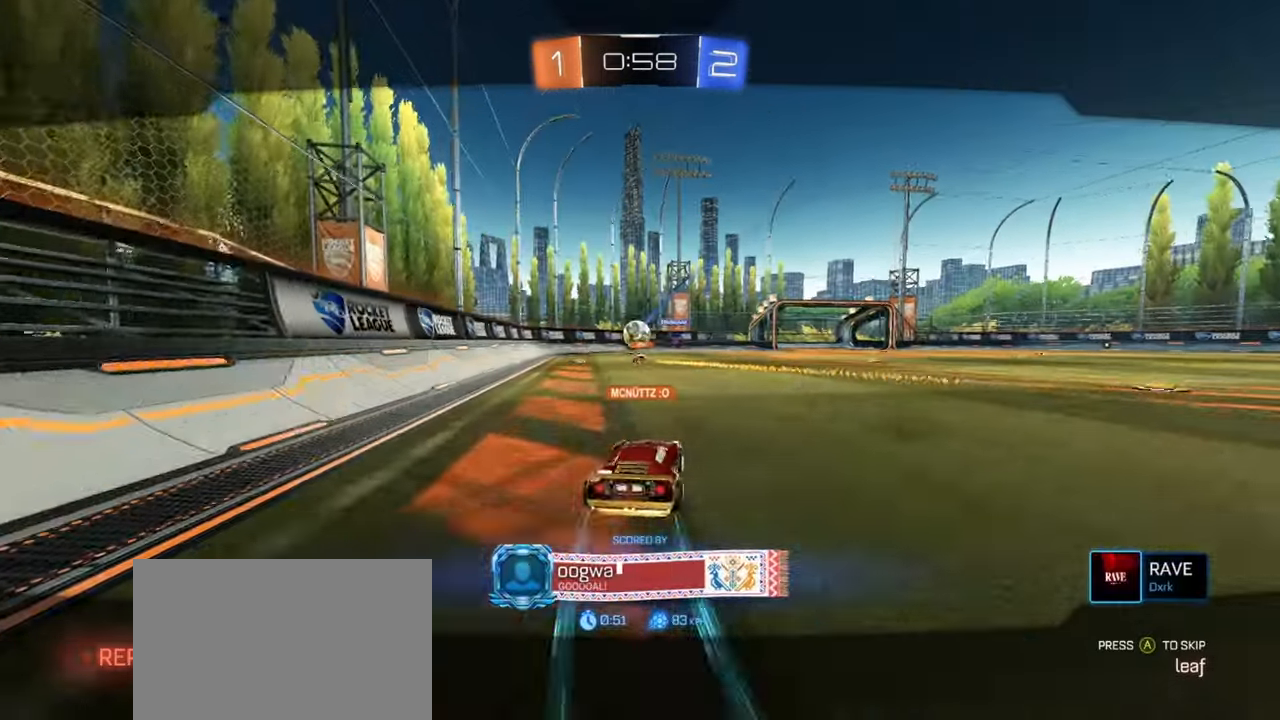
{"buttons": [], "left_stick": "center", "events": []}
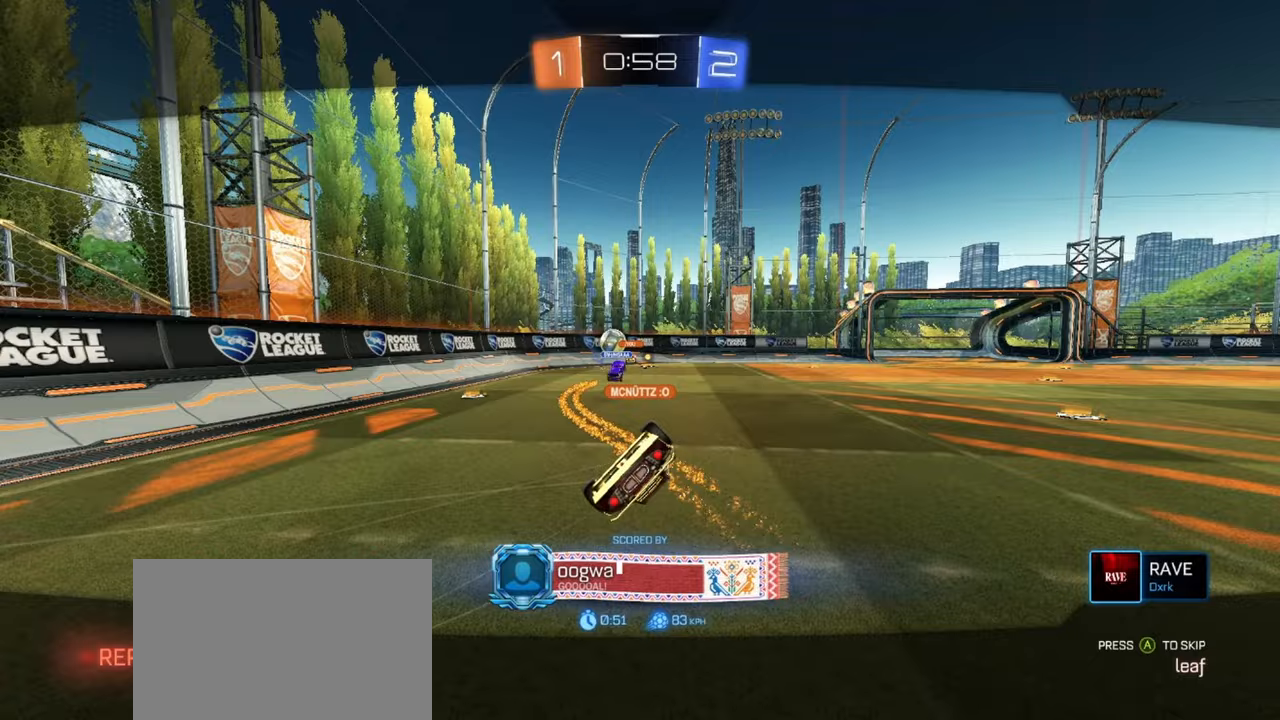
{"buttons": [], "left_stick": "center", "events": []}
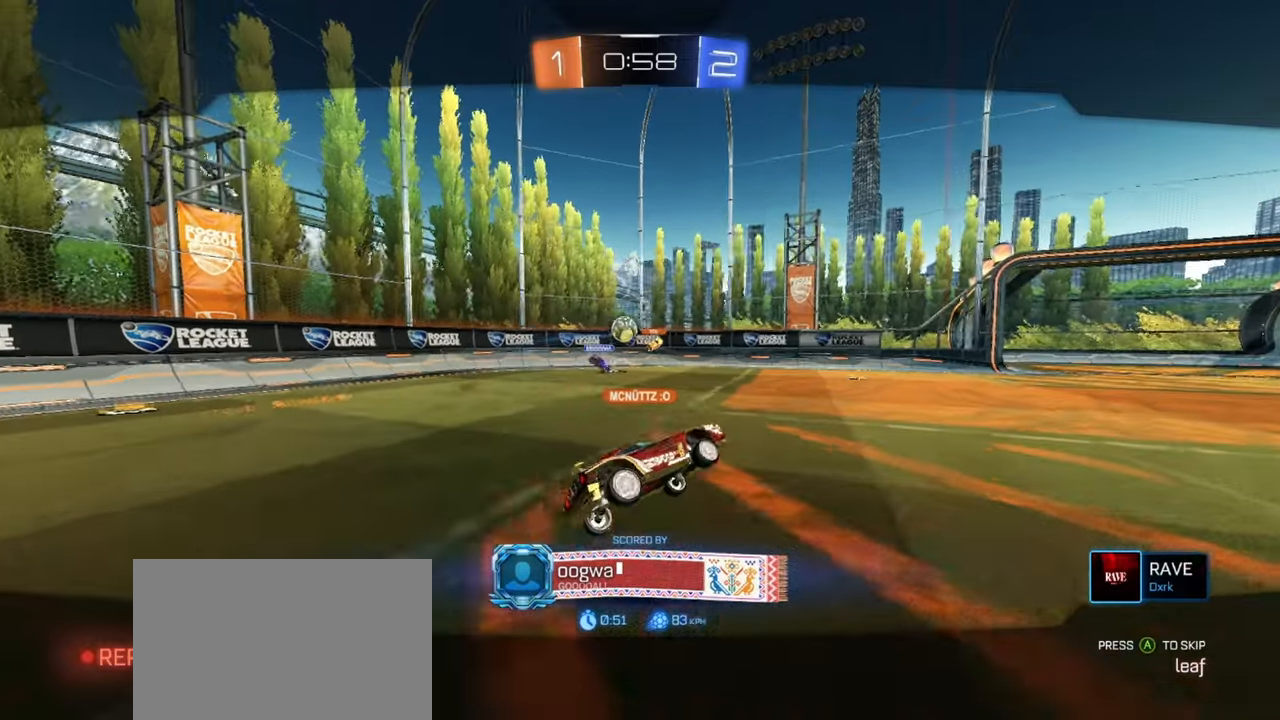
{"buttons": [], "left_stick": "center", "events": []}
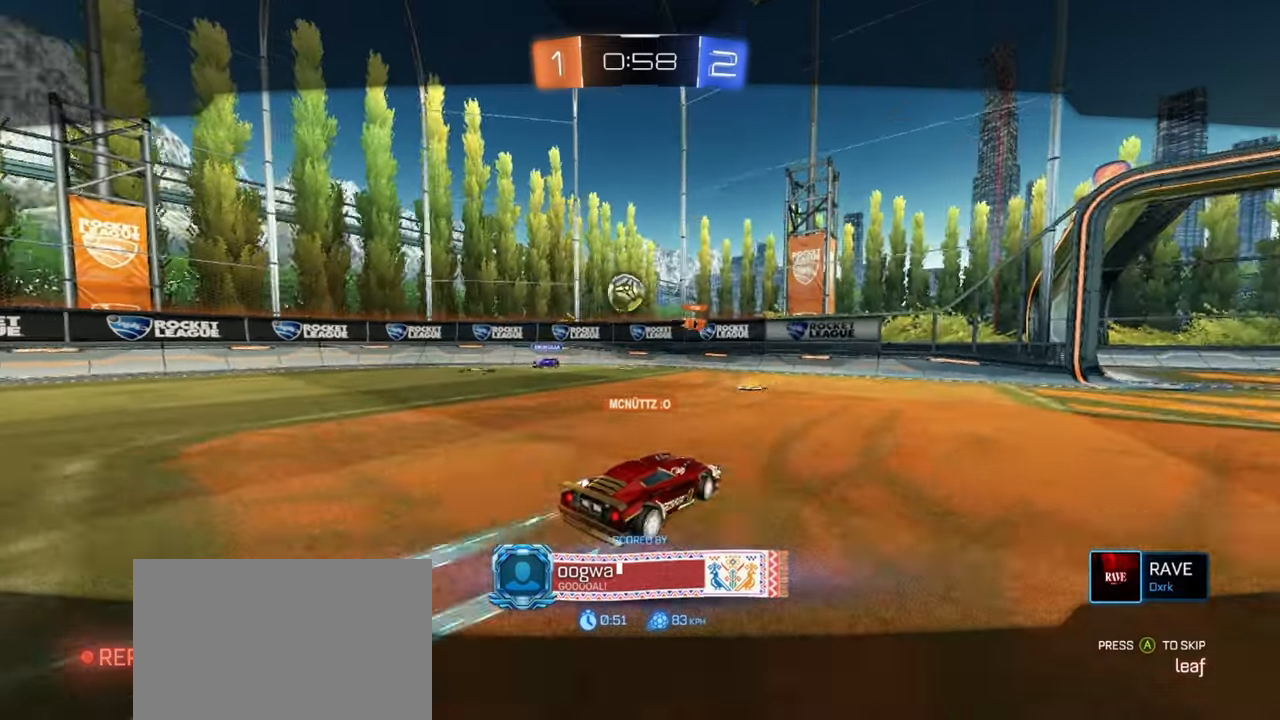
{"buttons": [], "left_stick": "center", "events": []}
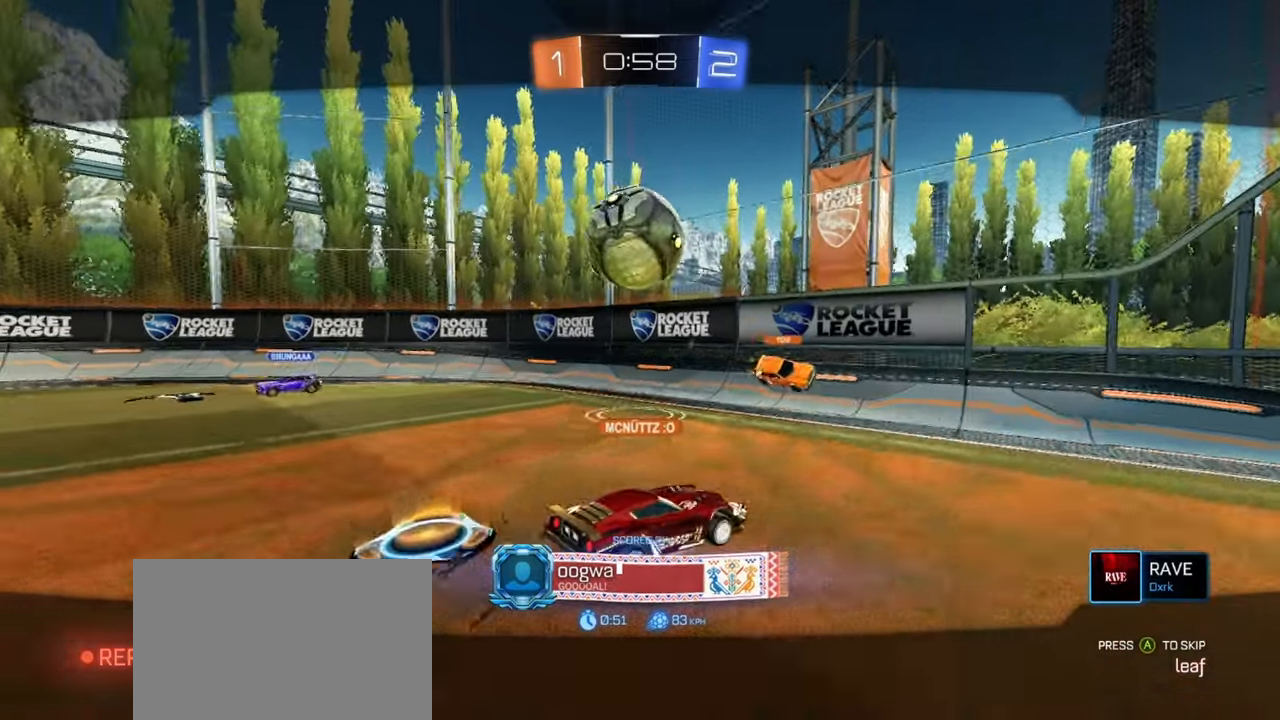
{"buttons": [], "left_stick": "center", "events": []}
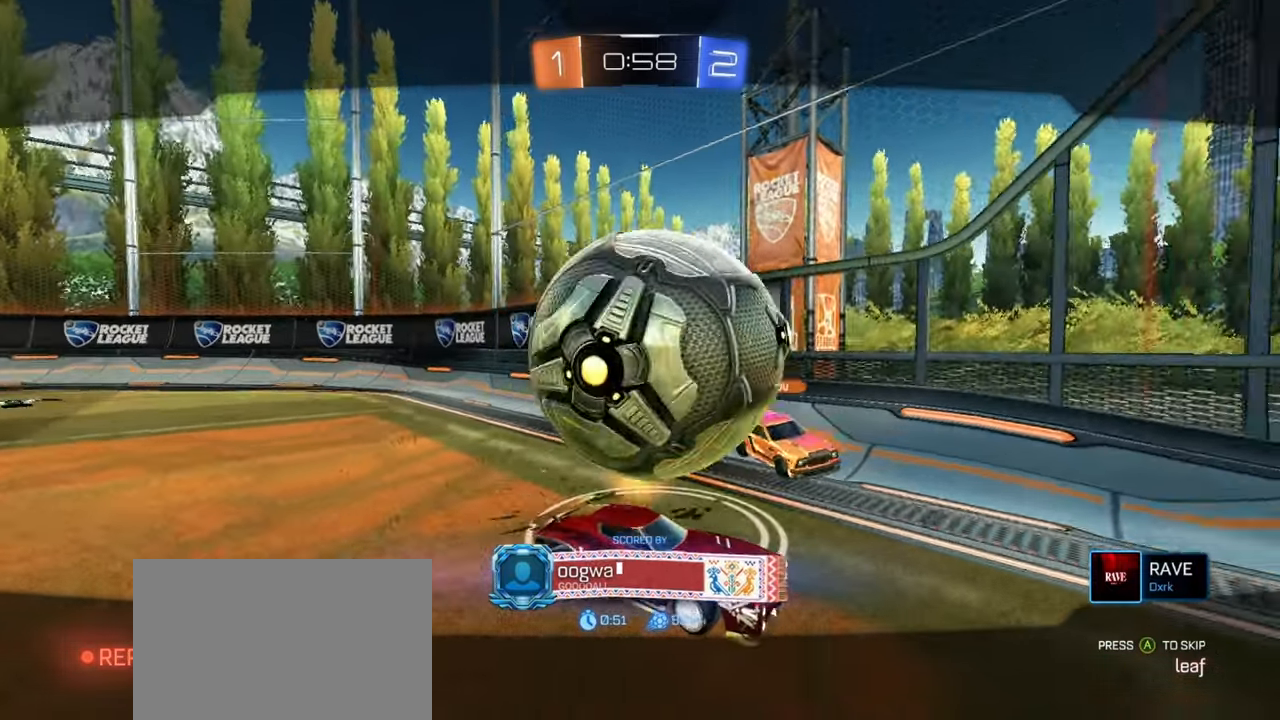
{"buttons": [], "left_stick": "center", "events": [[367, "CROSS", "down"], [500, "CROSS", "up"]]}
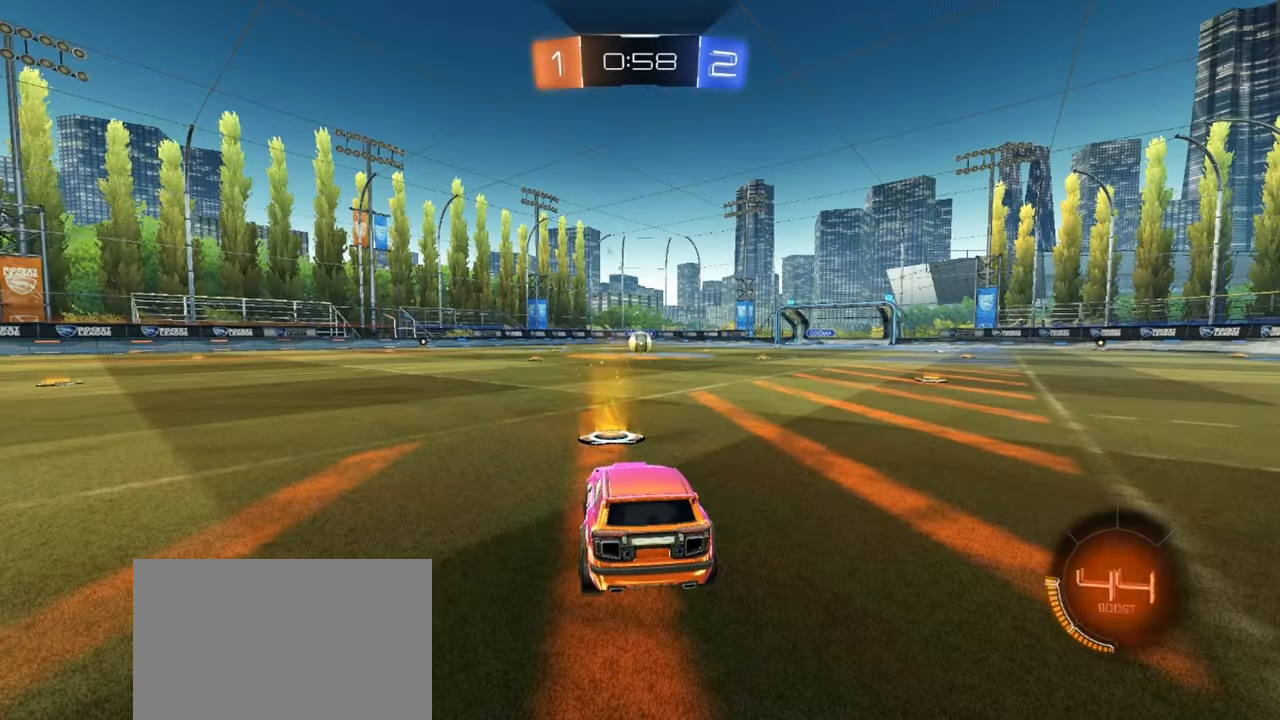
{"buttons": [], "left_stick": "center", "events": []}
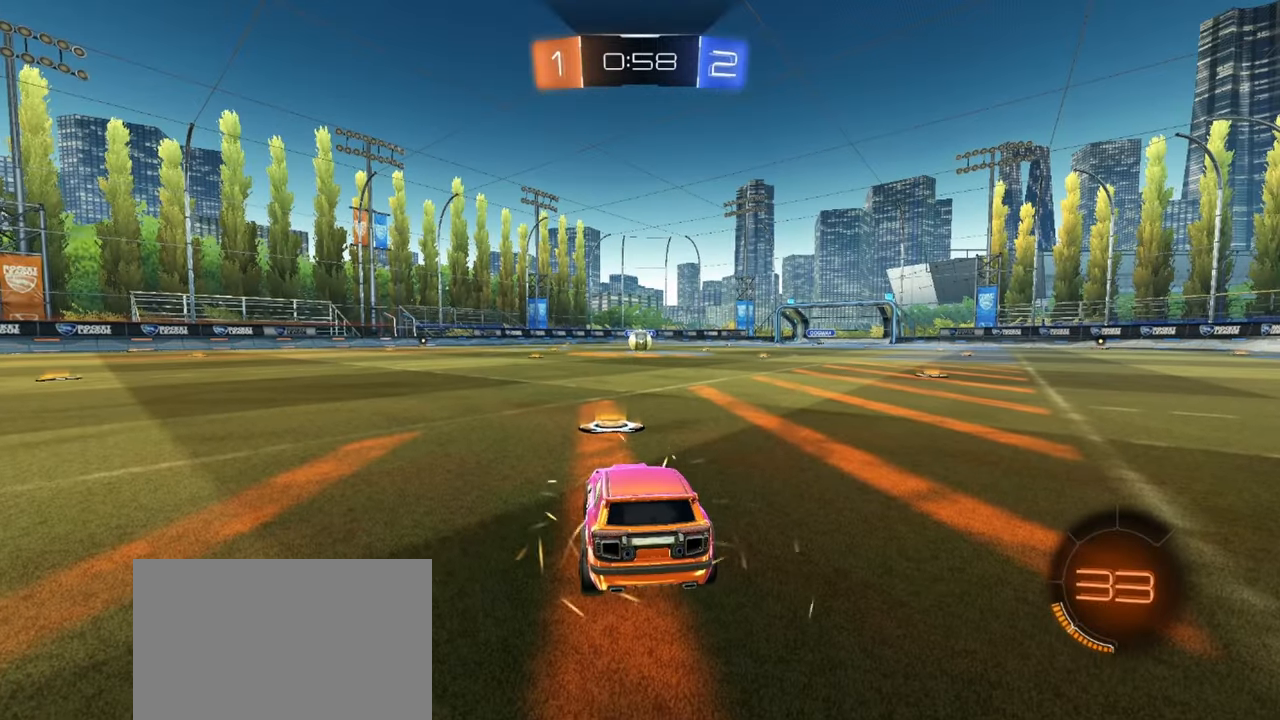
{"buttons": [], "left_stick": "center", "events": []}
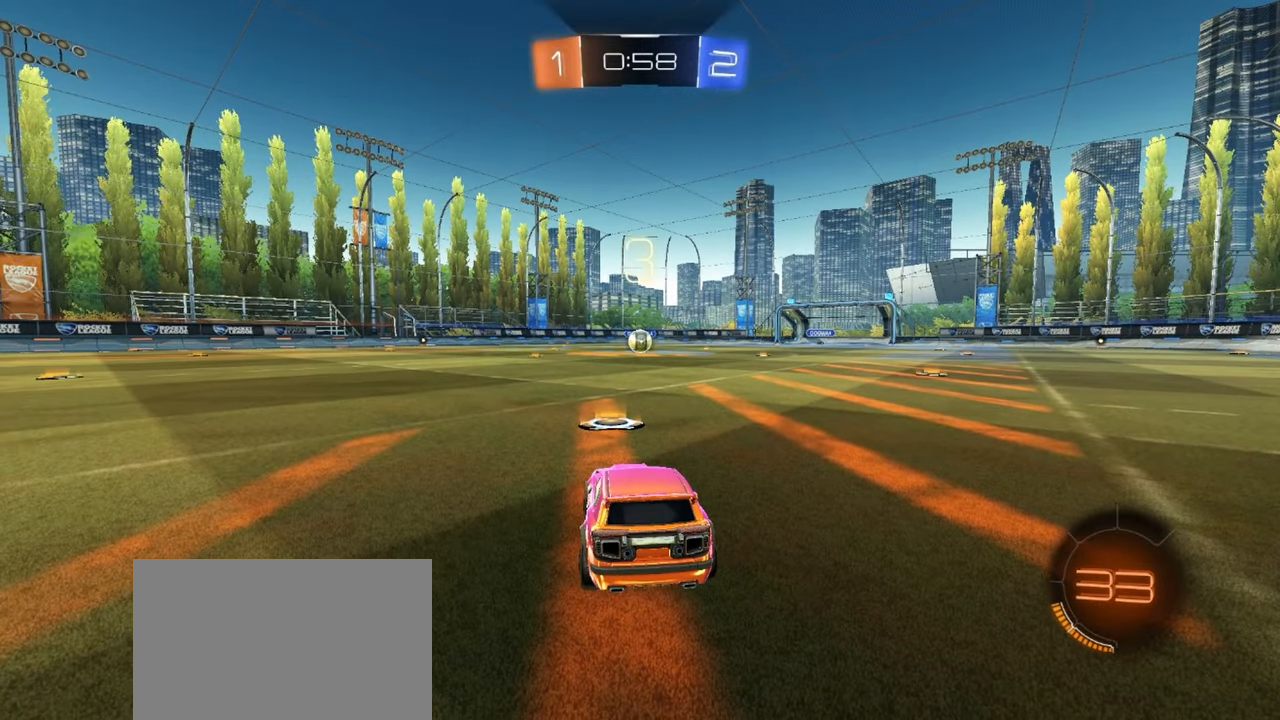
{"buttons": [], "left_stick": "center", "events": []}
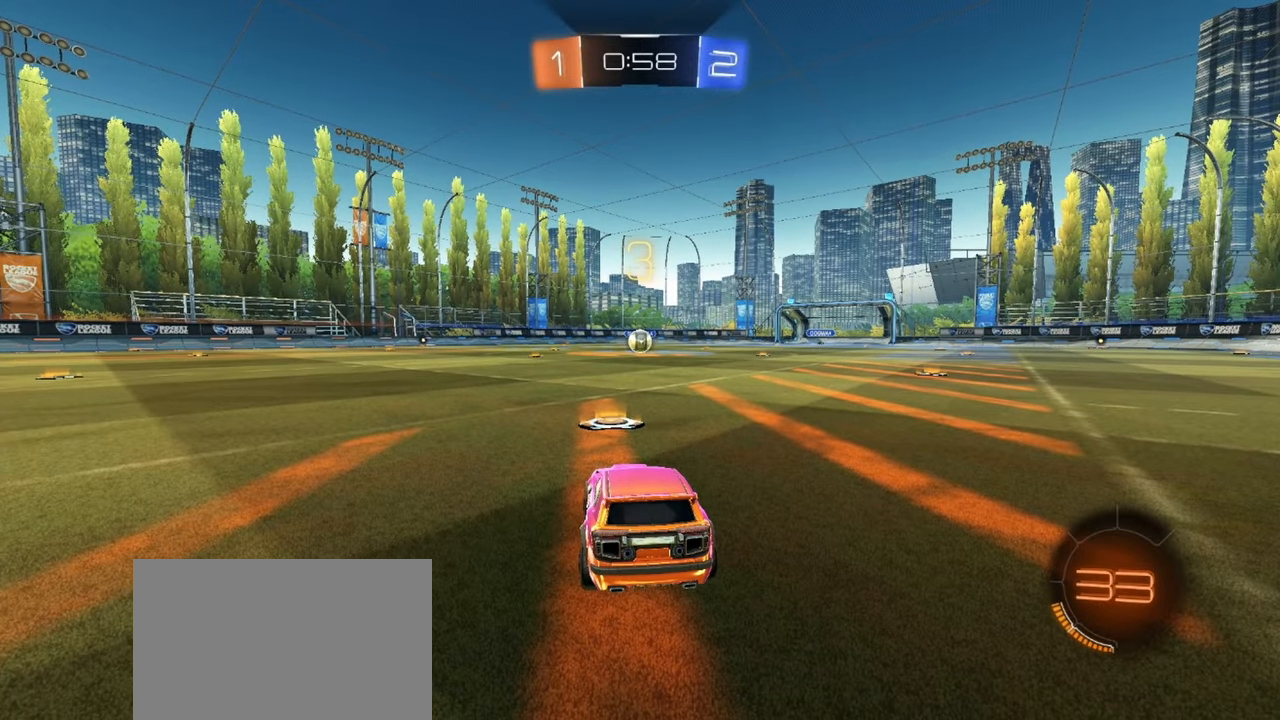
{"buttons": [], "left_stick": "center", "events": []}
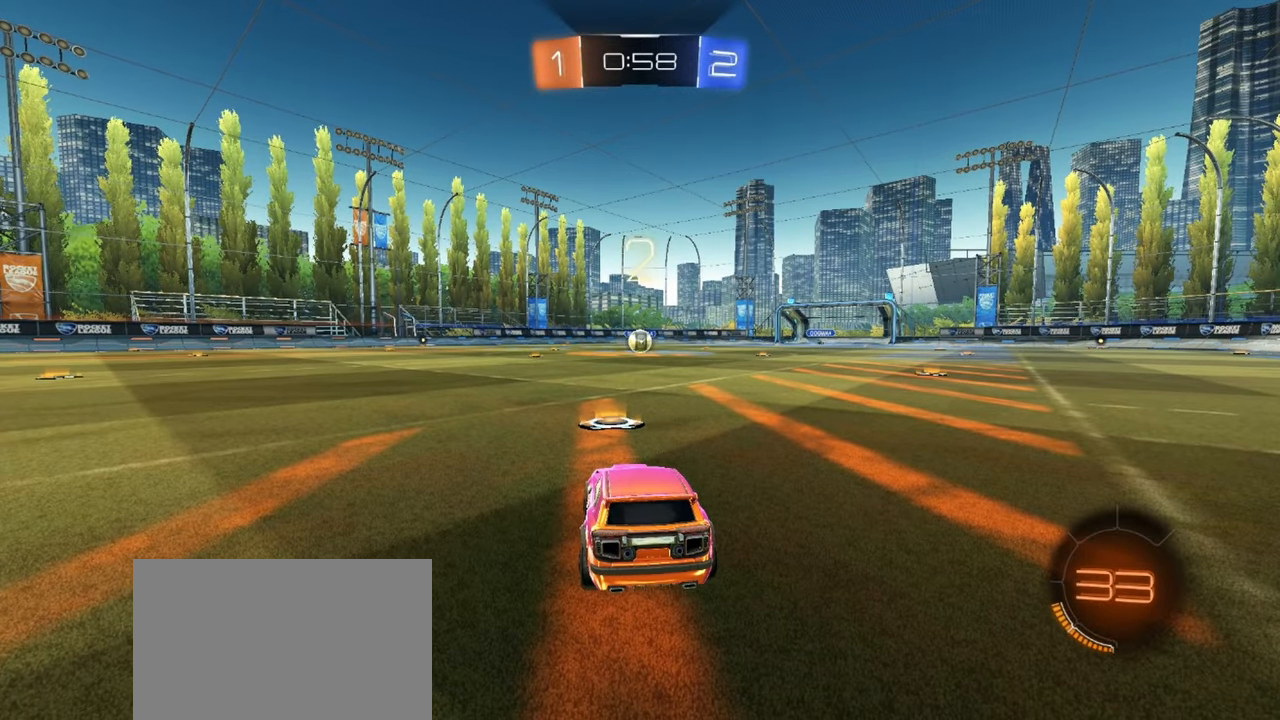
{"buttons": [], "left_stick": "center", "events": []}
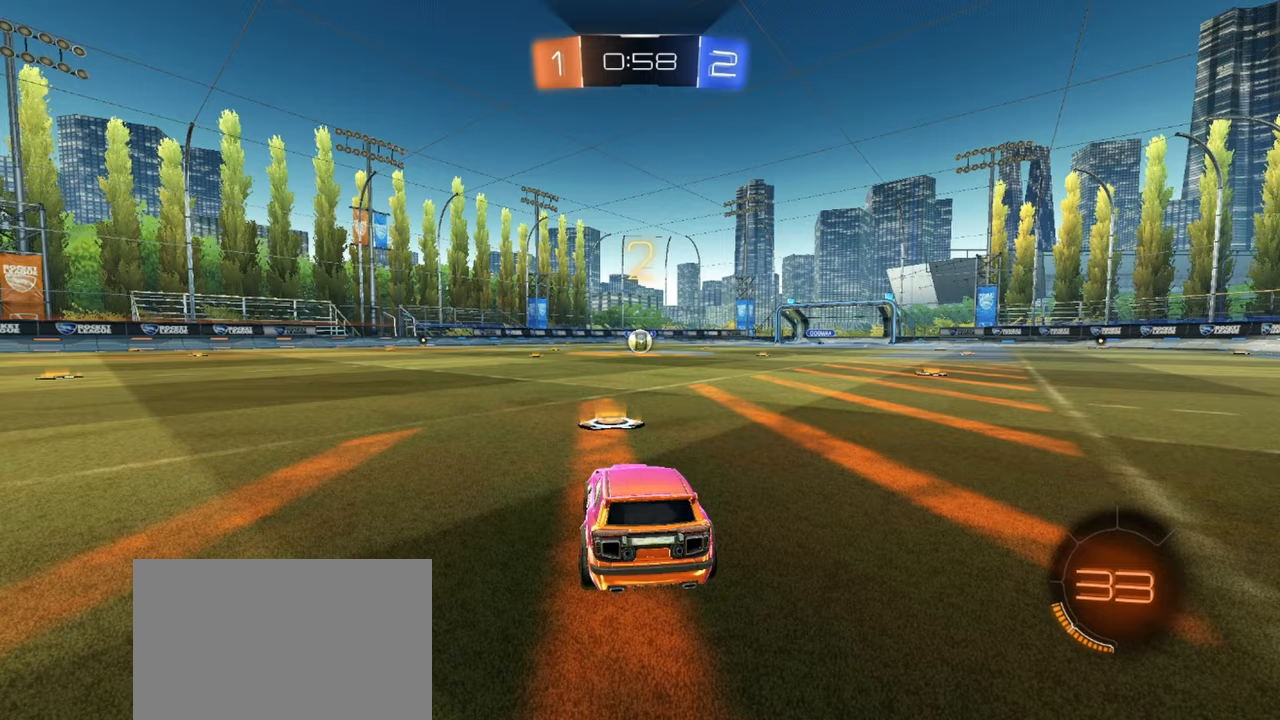
{"buttons": [], "left_stick": "center", "events": []}
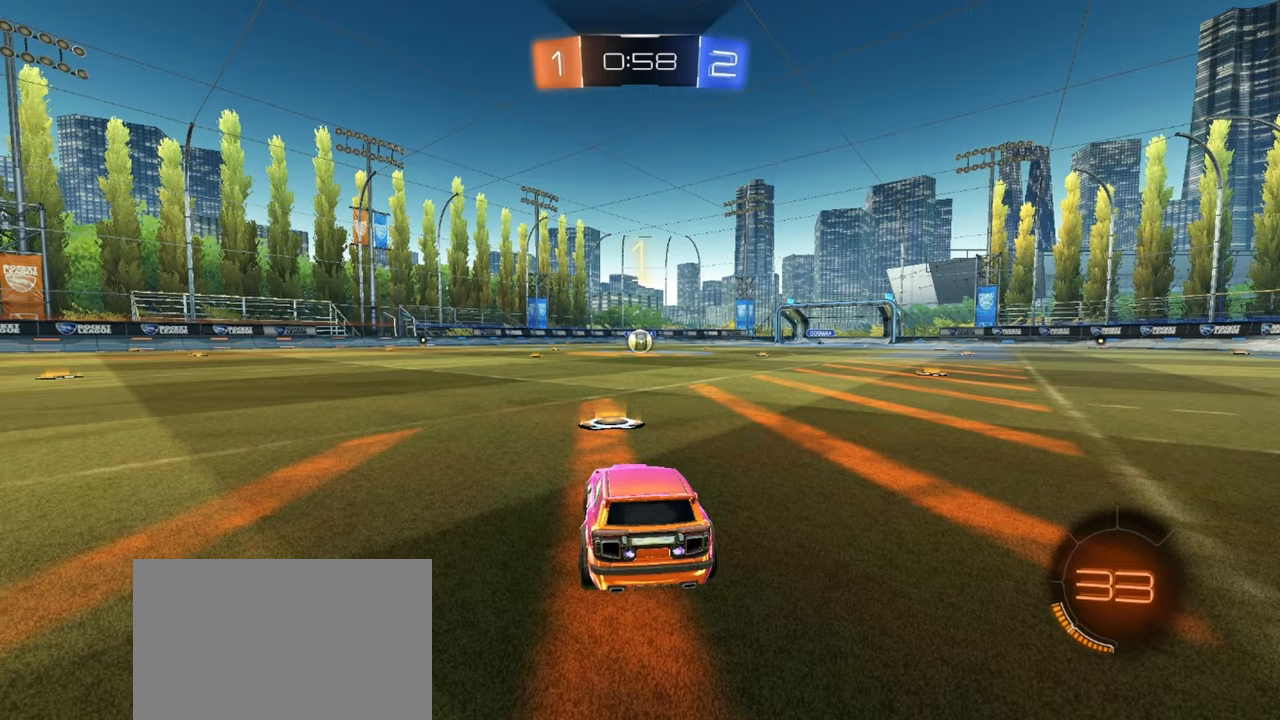
{"buttons": ["R1", "R2"], "left_stick": "center", "events": [[33, "R1", "down"], [33, "R2", "down"]]}
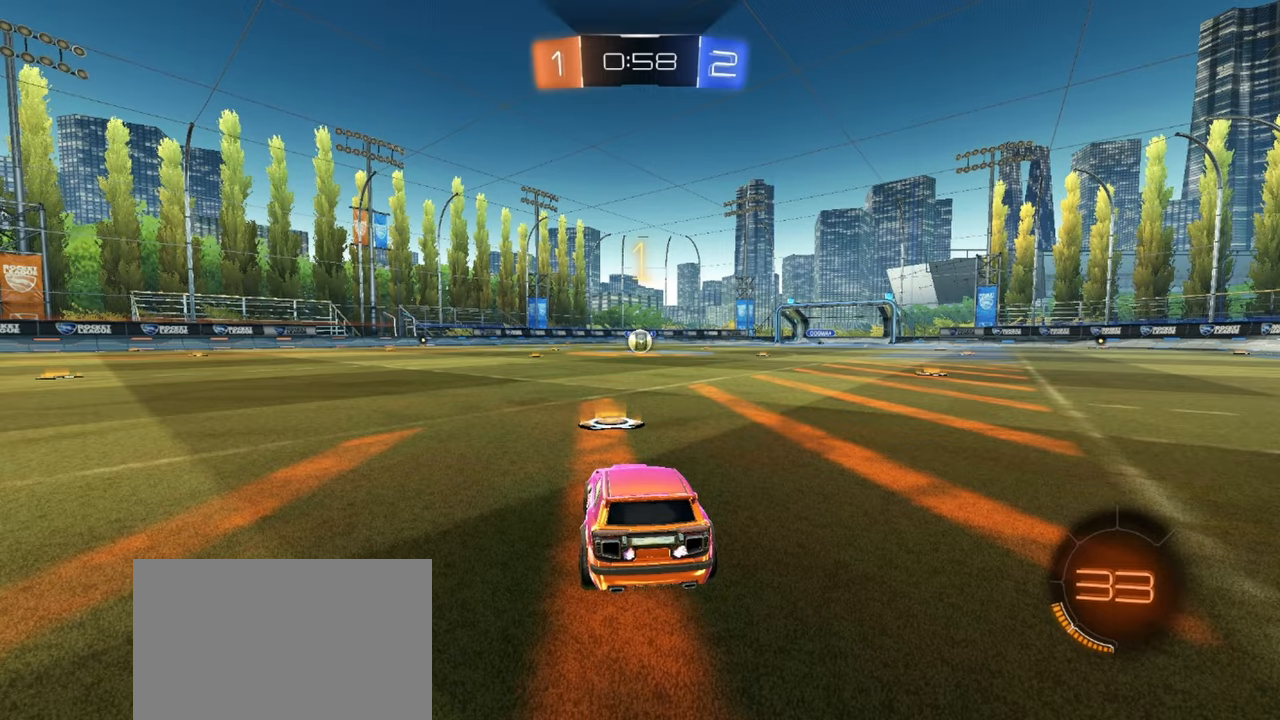
{"buttons": ["R1", "R2"], "left_stick": "left", "events": [[467, "left_stick", "left"]]}
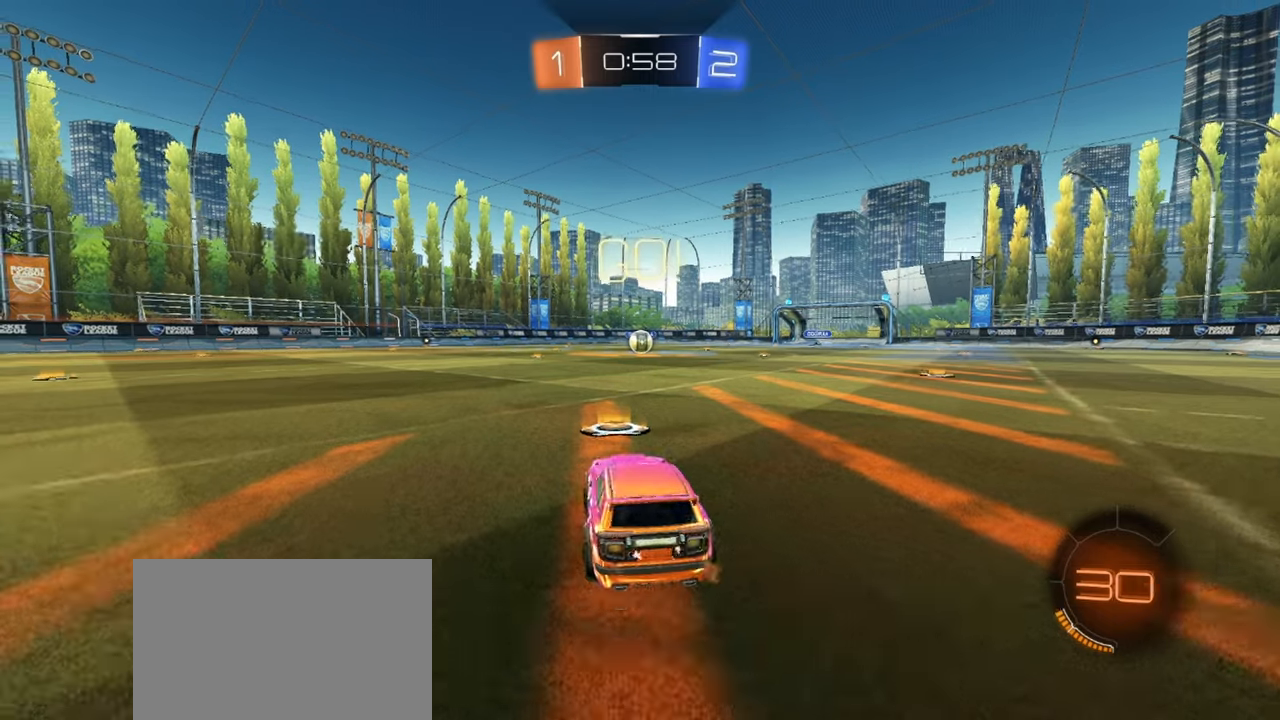
{"buttons": ["R1", "R2"], "left_stick": "down", "events": [[50, "left_stick", "center"], [267, "CROSS", "down"], [300, "left_stick", "up-right"], [317, "CROSS", "up"], [367, "CROSS", "down"], [400, "left_stick", "down-right"], [467, "left_stick", "down"], [500, "CROSS", "up"]]}
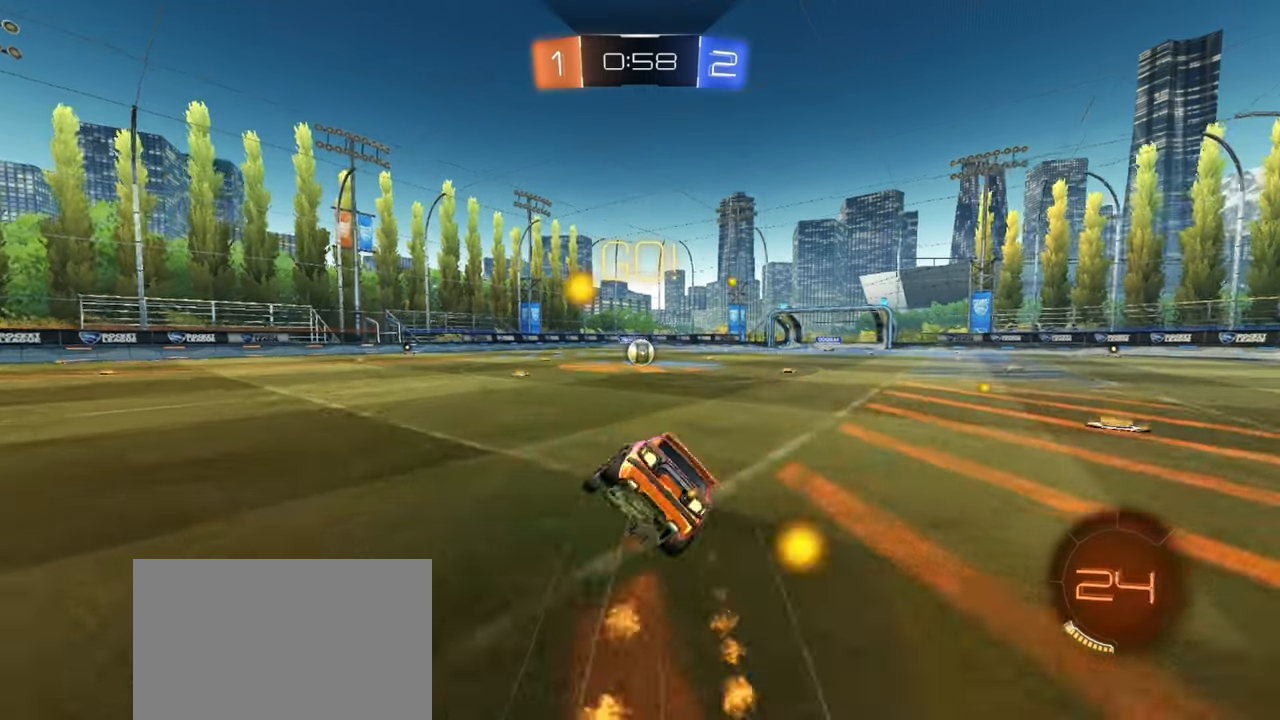
{"buttons": ["SQUARE", "L2", "R1", "R2"], "left_stick": "down-right", "events": [[117, "SQUARE", "down"], [217, "left_stick", "down-right"], [417, "L2", "down"]]}